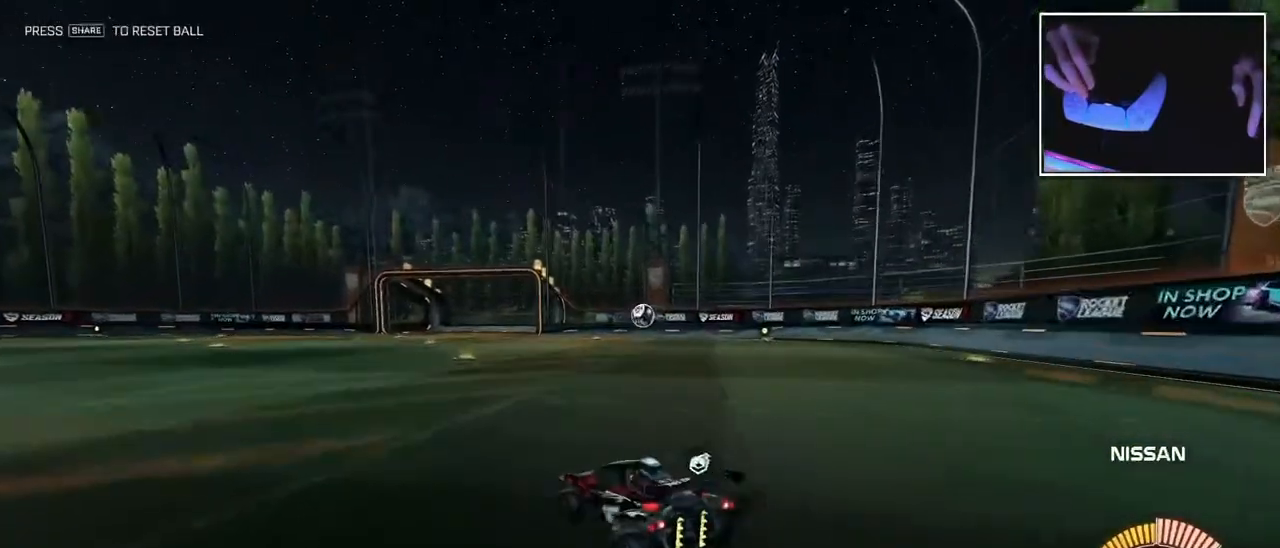
Gameplay with a controller (PlayStation layout); each line is a JSON object with the inputs held at the frame after it (dt_ms = milliseconds from this image to that frame). "events" lists button and stick changes between this image and that frame as [ms after this image, input, new state], when the widget could be followed in between. Not read: L2 L3 R3 right_stick.
{"dt_ms": 500, "buttons": [], "left_stick": "center", "events": [[50, "left_stick", "center"]]}
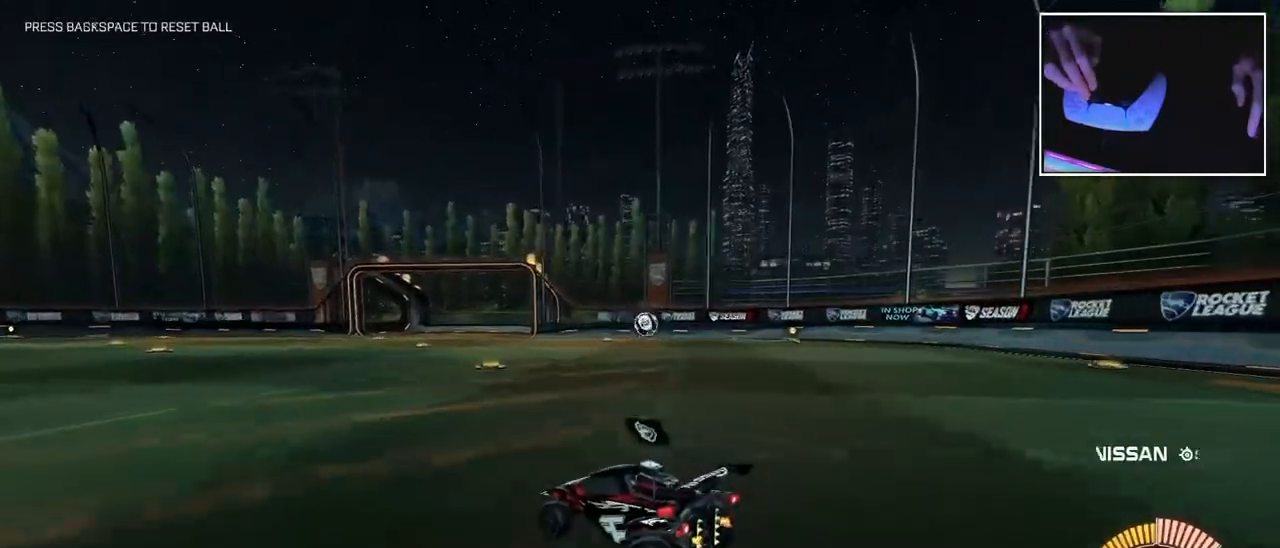
{"dt_ms": 500, "buttons": [], "left_stick": "right", "events": [[317, "left_stick", "right"]]}
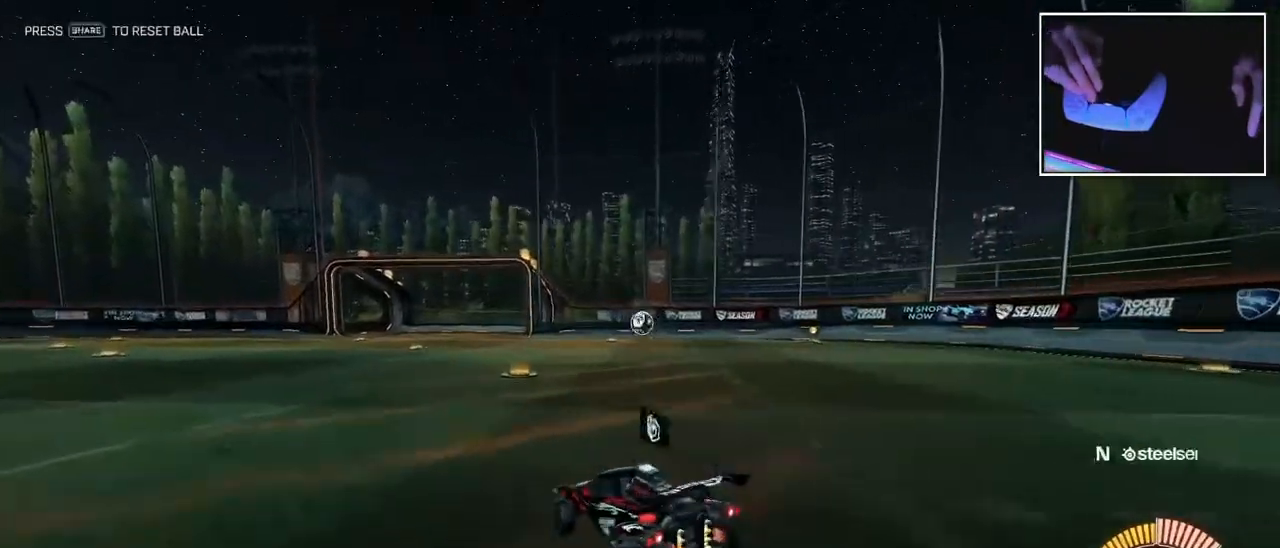
{"dt_ms": 500, "buttons": [], "left_stick": "center", "events": [[17, "left_stick", "center"]]}
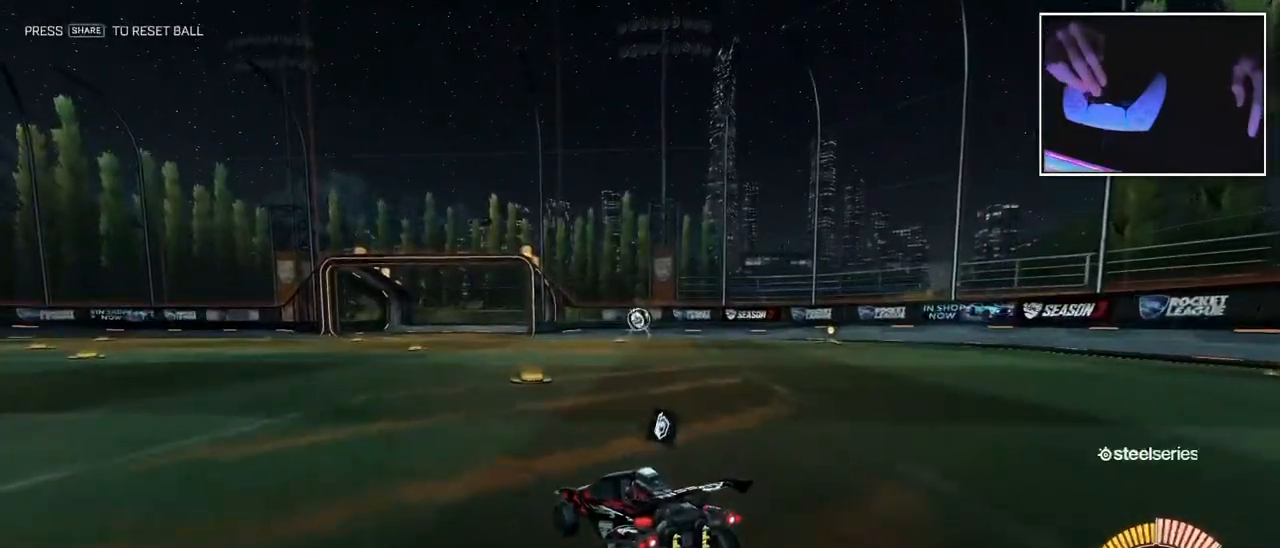
{"dt_ms": 500, "buttons": [], "left_stick": "center", "events": []}
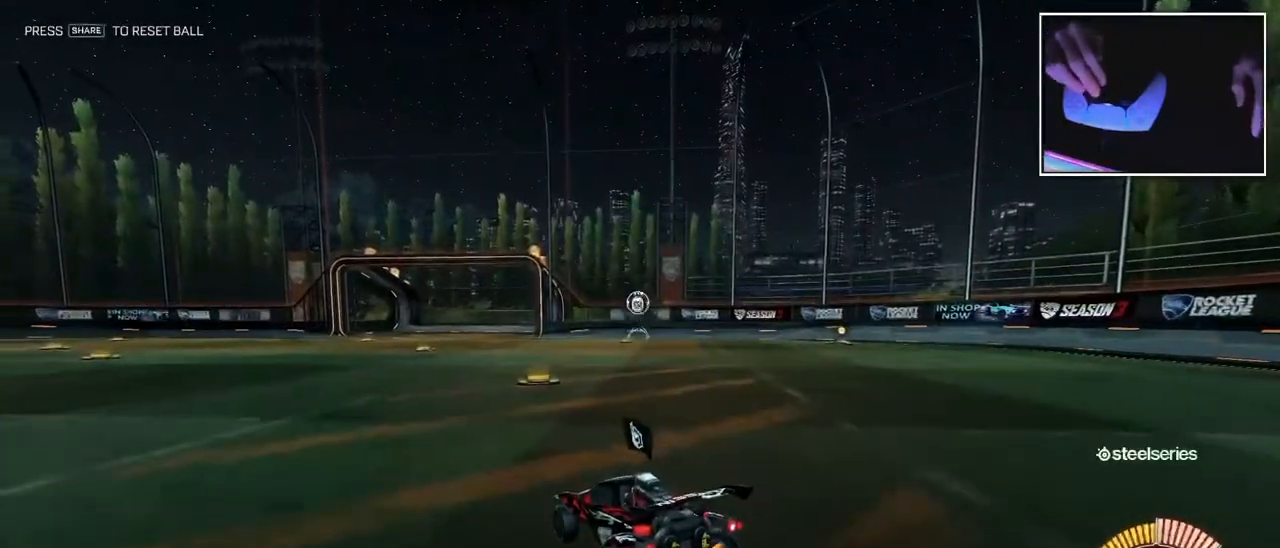
{"dt_ms": 500, "buttons": [], "left_stick": "center", "events": []}
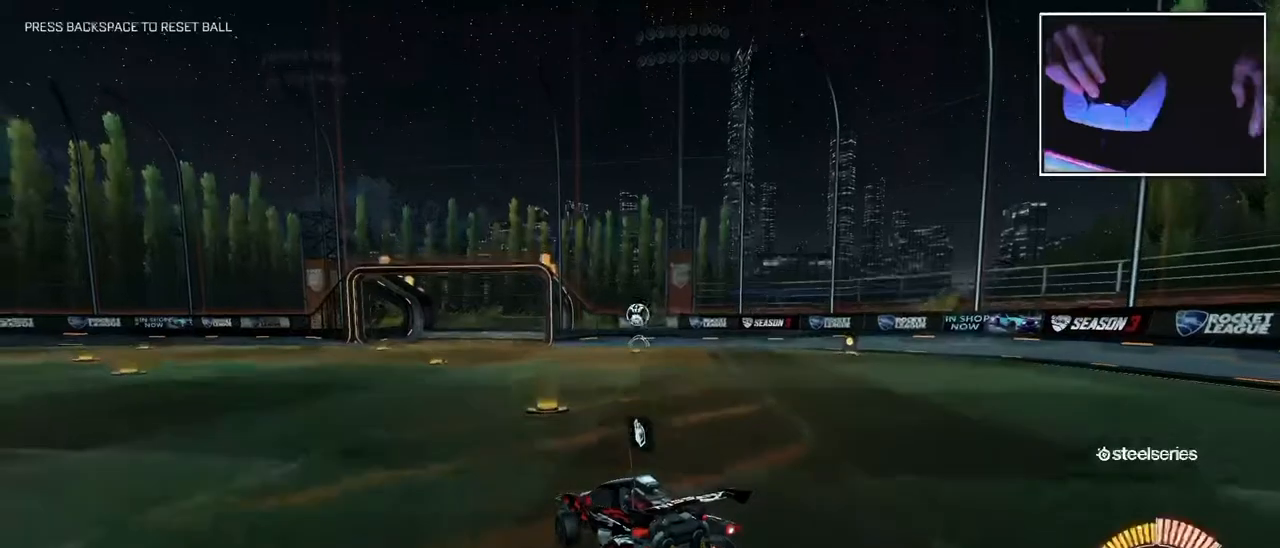
{"dt_ms": 500, "buttons": [], "left_stick": "center", "events": []}
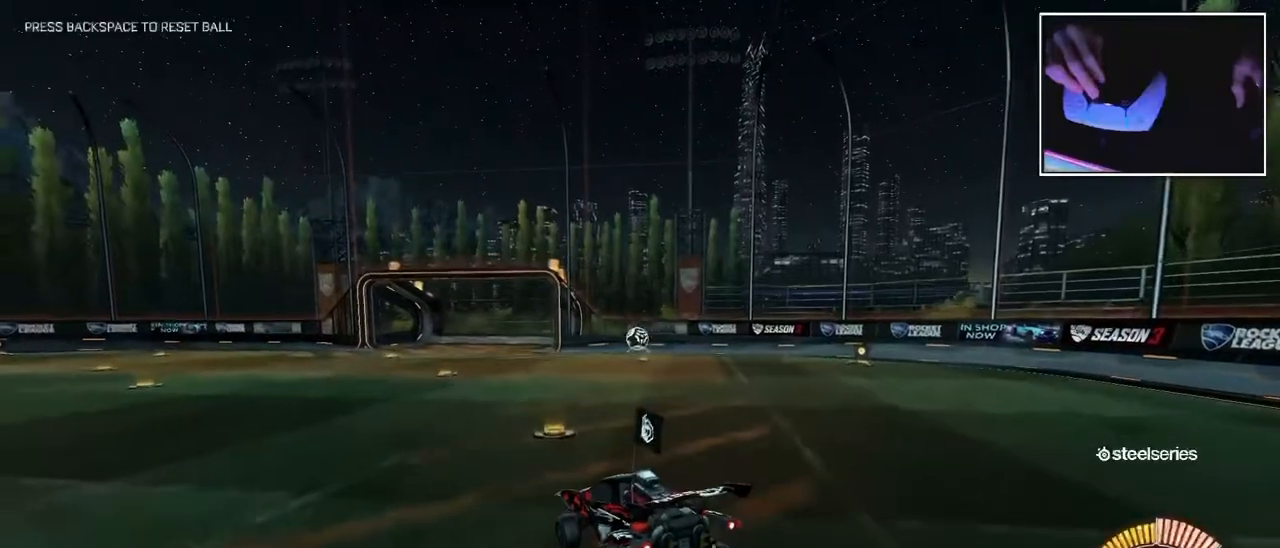
{"dt_ms": 500, "buttons": [], "left_stick": "center", "events": []}
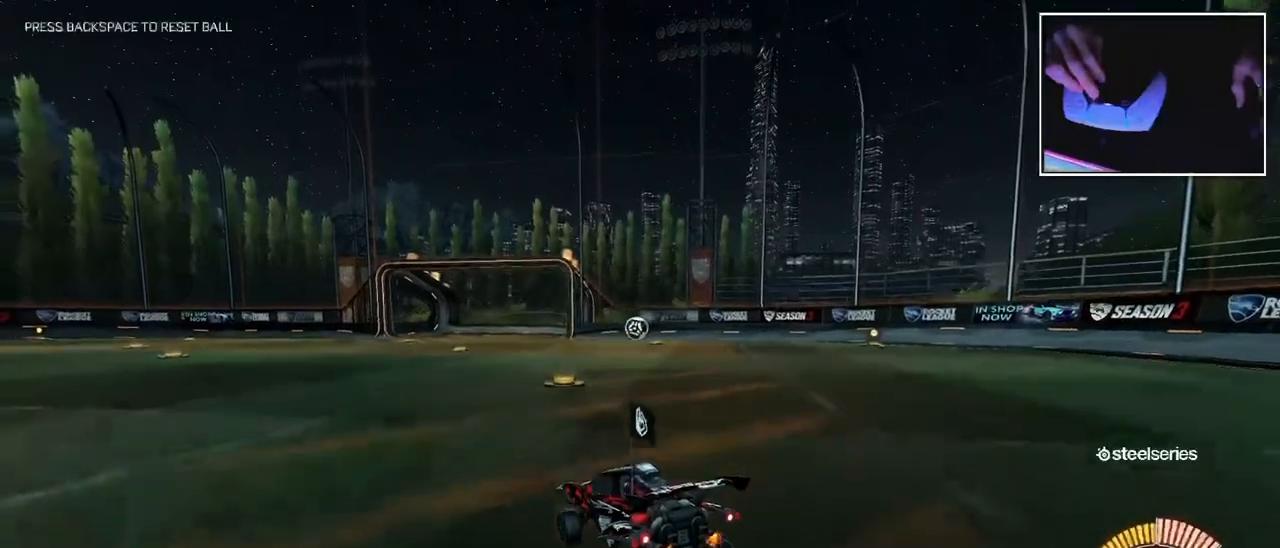
{"dt_ms": 500, "buttons": [], "left_stick": "center", "events": []}
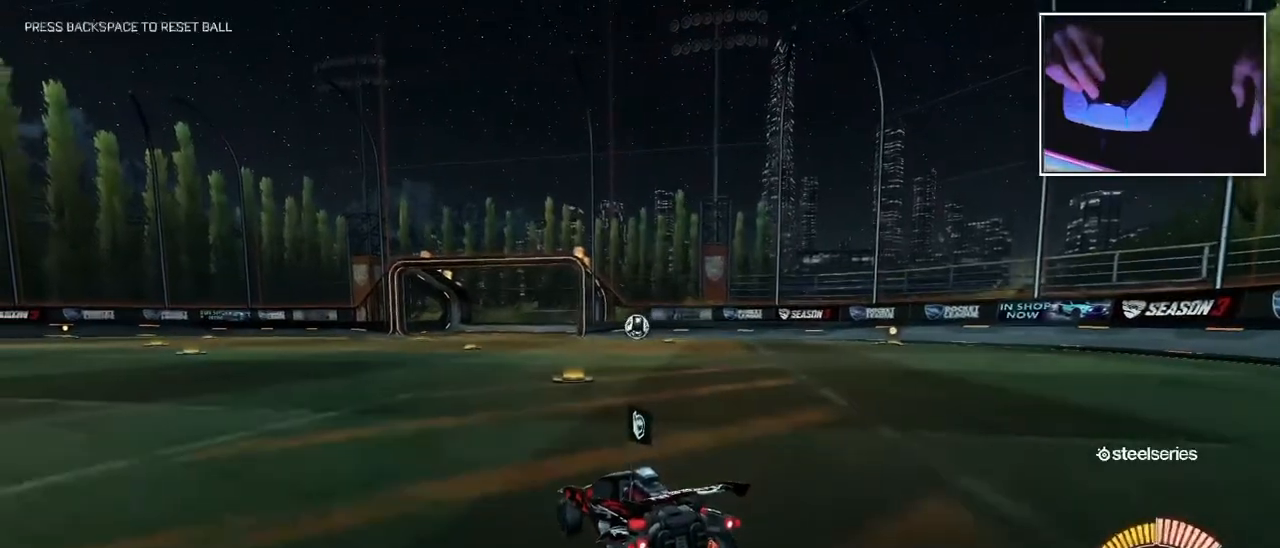
{"dt_ms": 1000, "buttons": [], "left_stick": "center", "events": []}
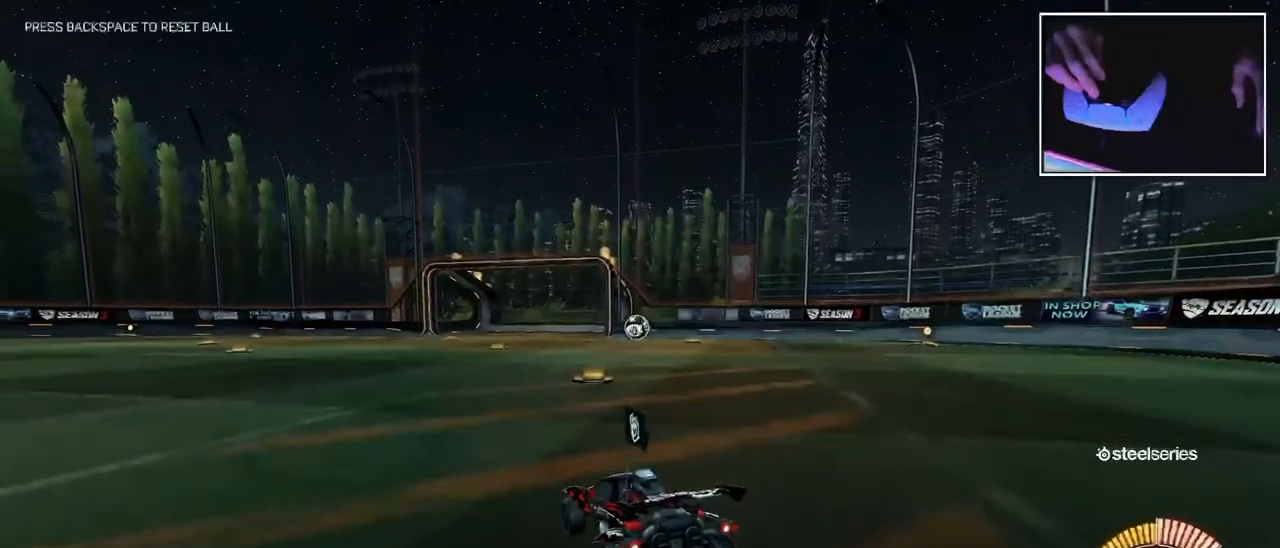
{"dt_ms": 500, "buttons": [], "left_stick": "center", "events": []}
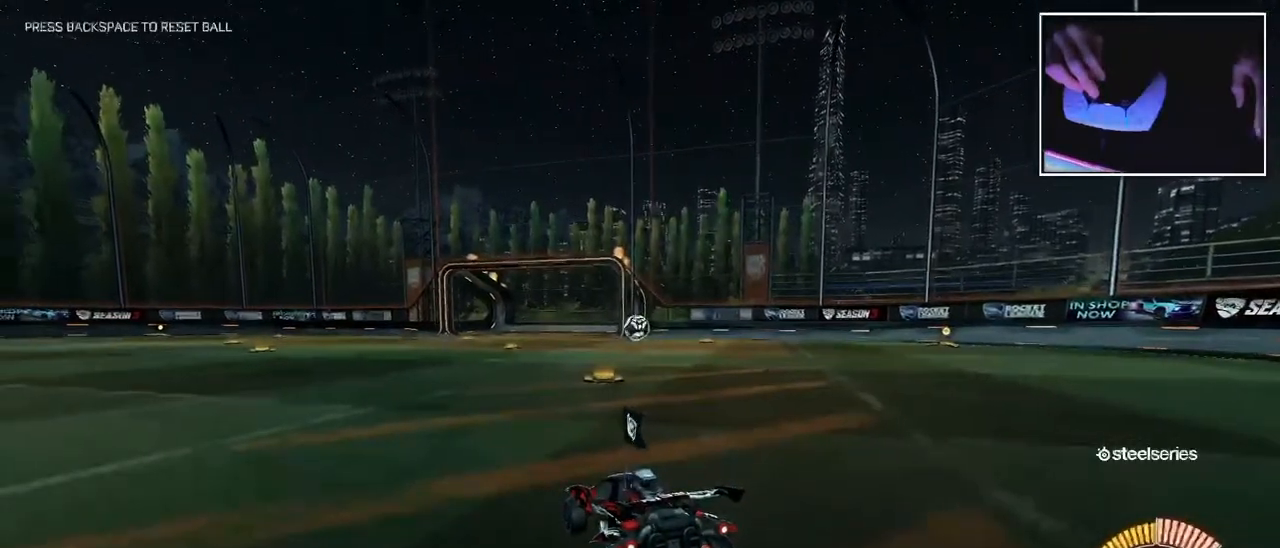
{"dt_ms": 500, "buttons": [], "left_stick": "left", "events": [[417, "left_stick", "left"]]}
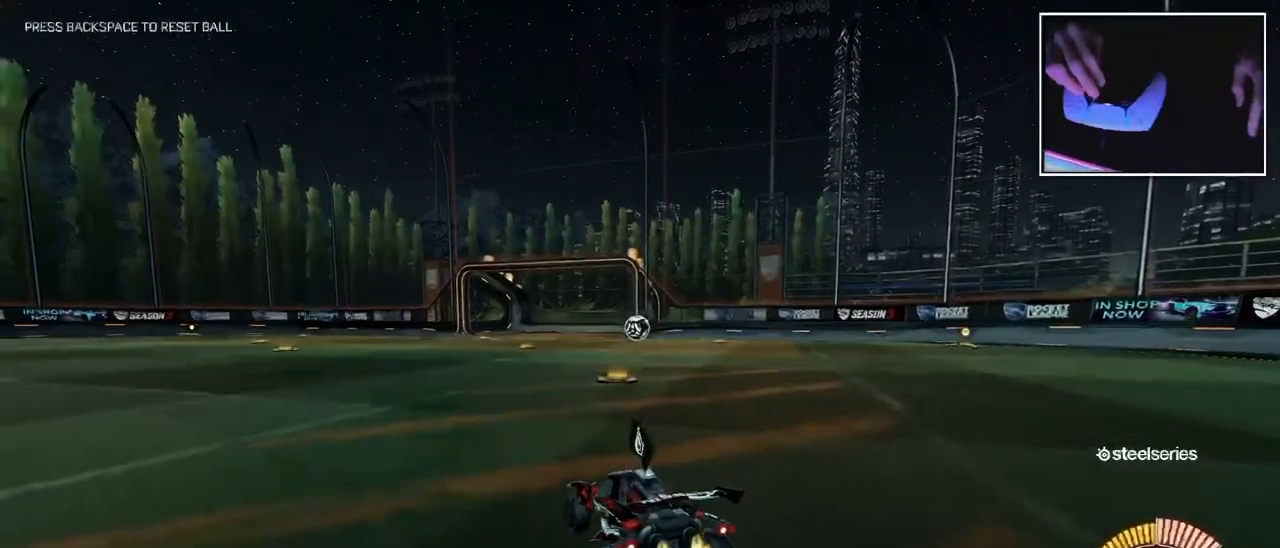
{"dt_ms": 500, "buttons": [], "left_stick": "left", "events": []}
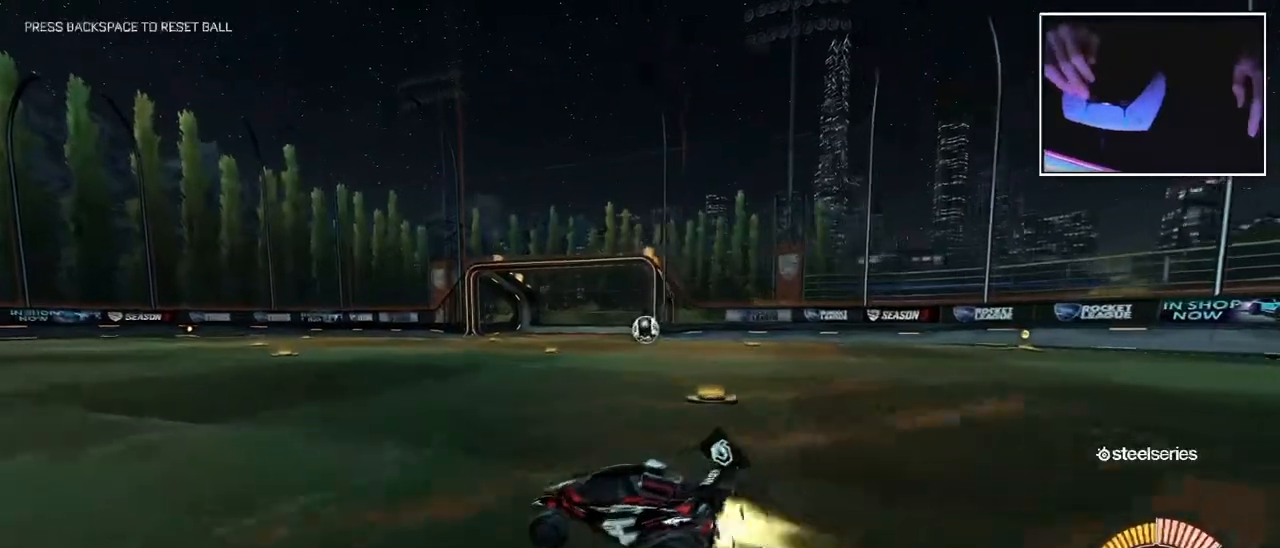
{"dt_ms": 500, "buttons": [], "left_stick": "left", "events": []}
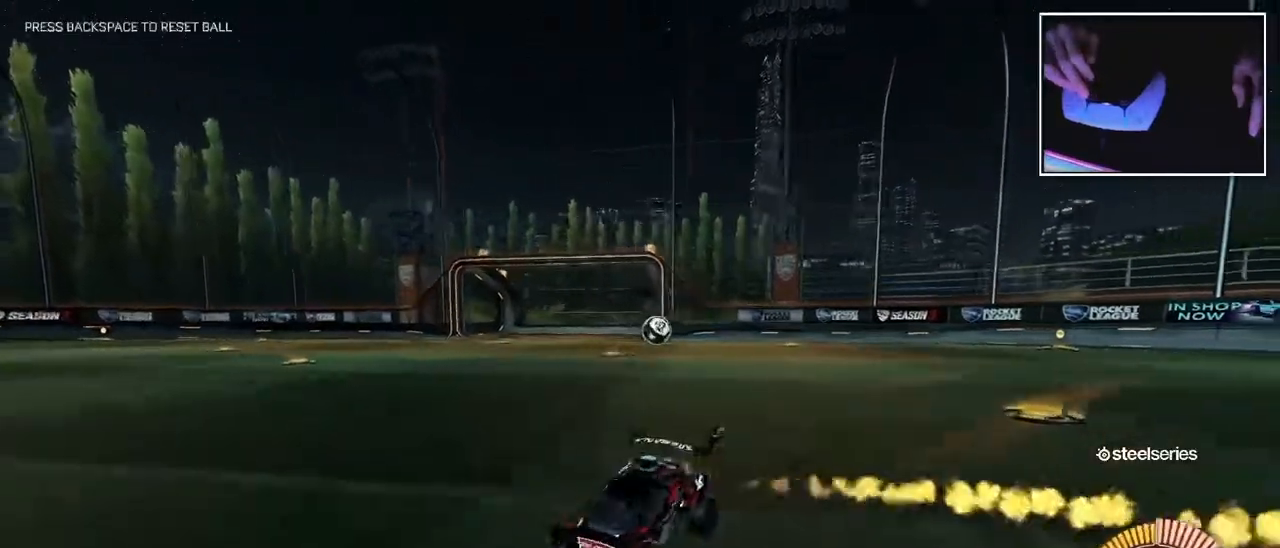
{"dt_ms": 500, "buttons": [], "left_stick": "left", "events": []}
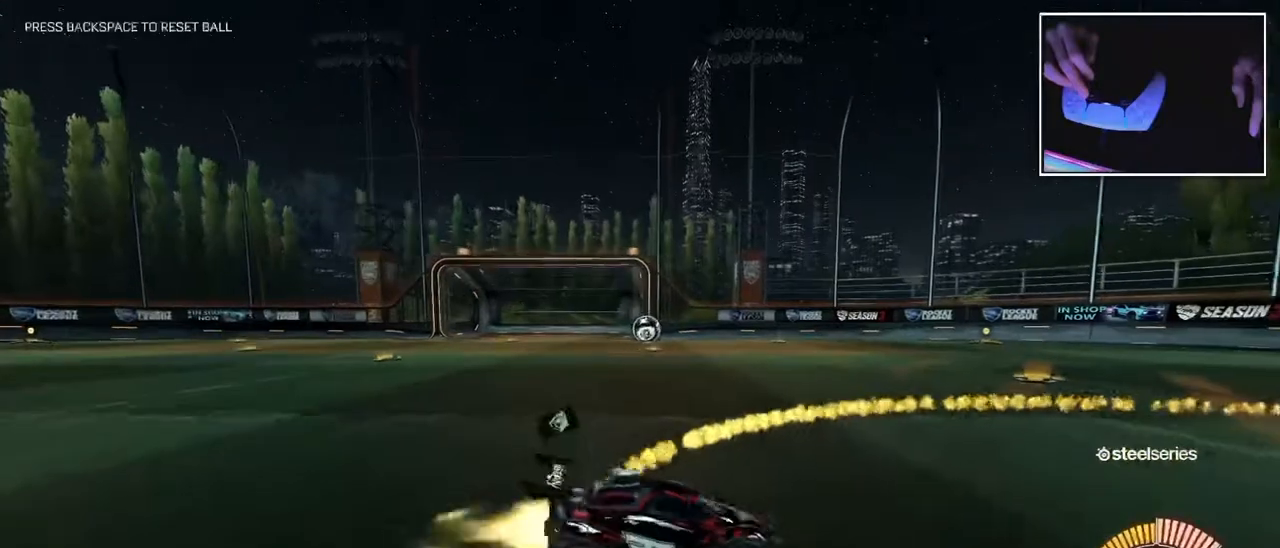
{"dt_ms": 500, "buttons": [], "left_stick": "center", "events": [[217, "left_stick", "center"]]}
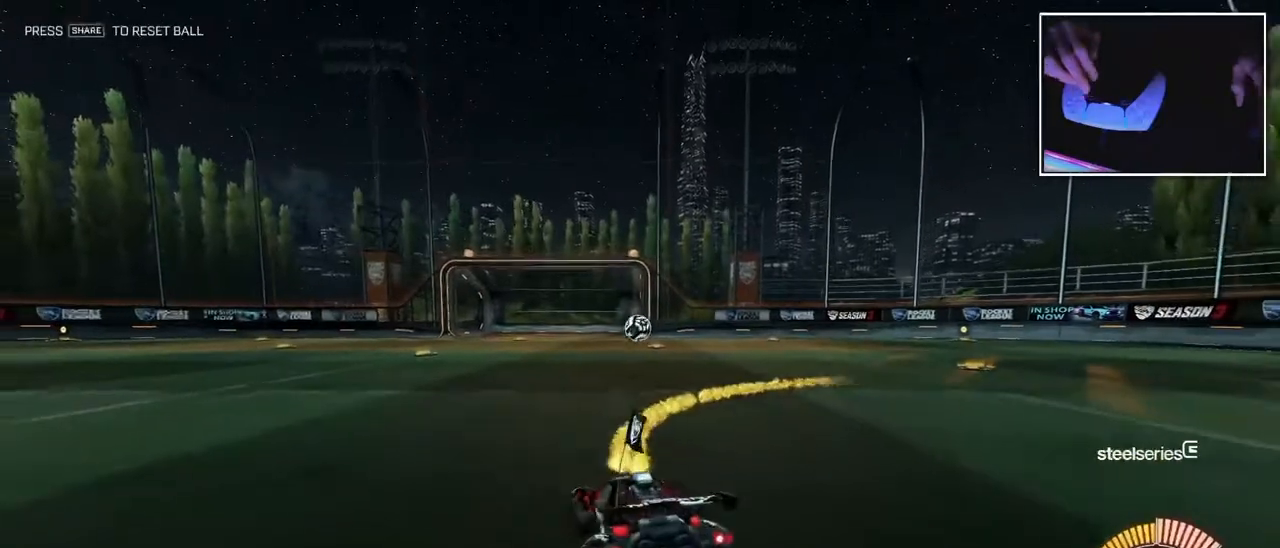
{"dt_ms": 500, "buttons": [], "left_stick": "center", "events": []}
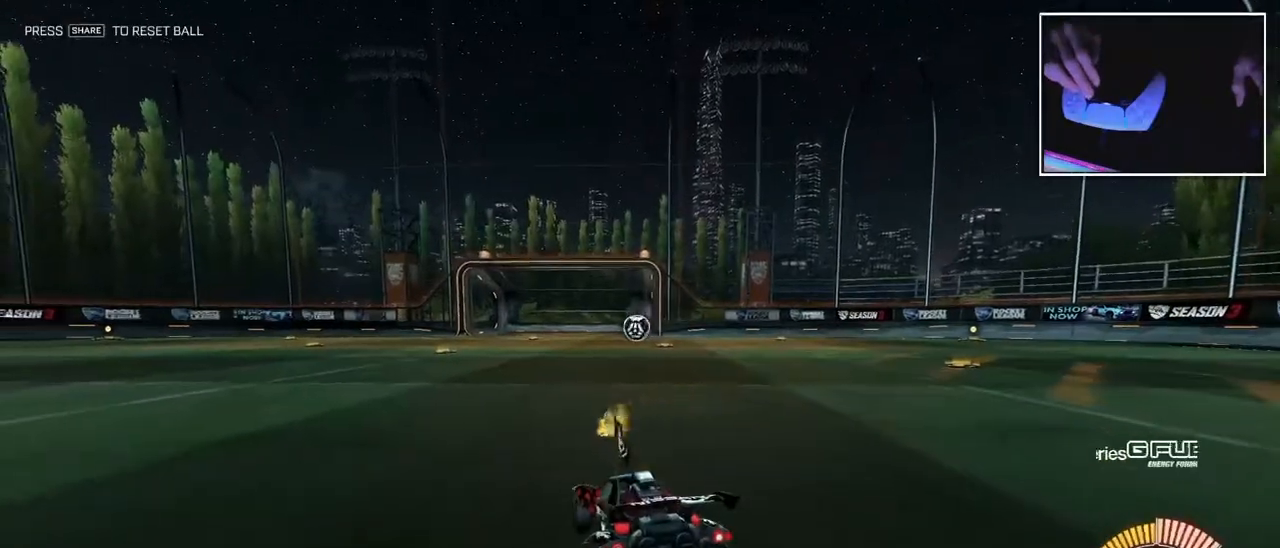
{"dt_ms": 500, "buttons": [], "left_stick": "center", "events": []}
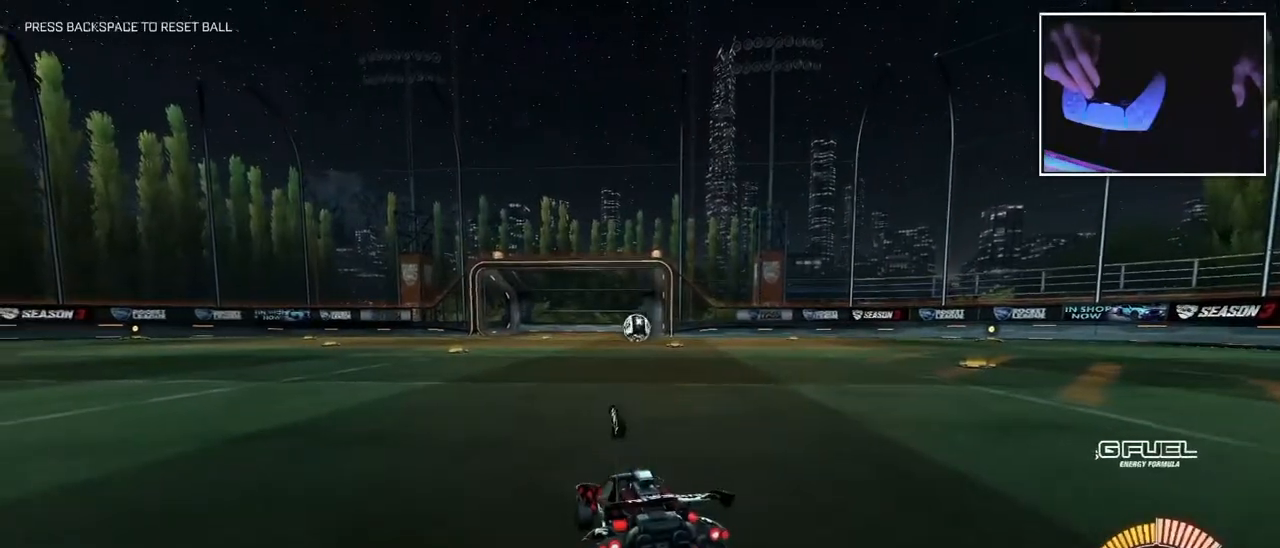
{"dt_ms": 500, "buttons": [], "left_stick": "center", "events": []}
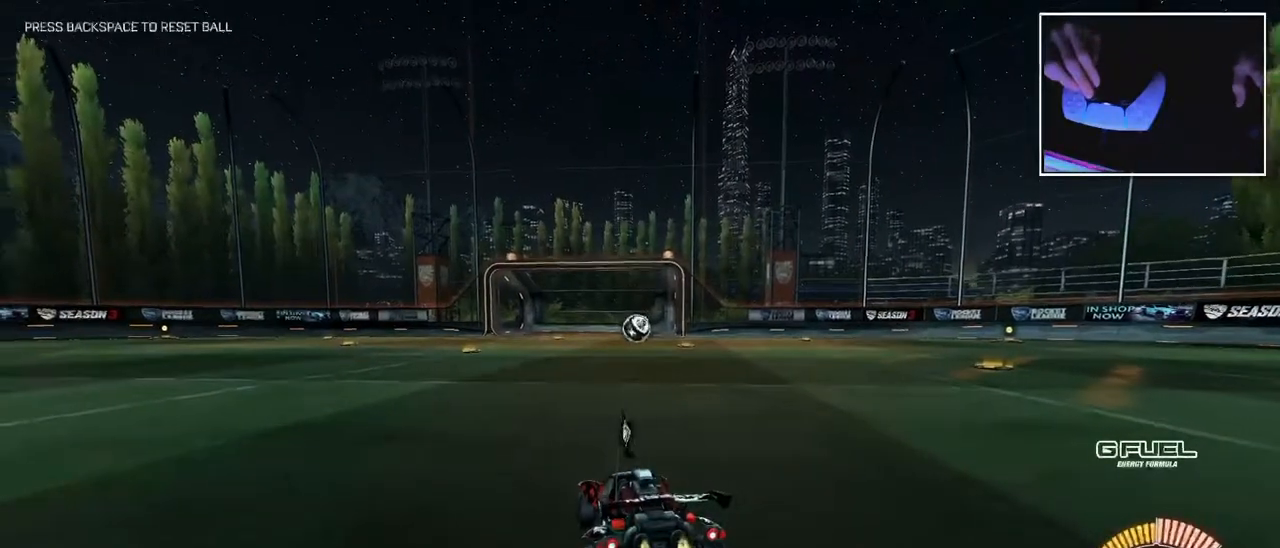
{"dt_ms": 500, "buttons": [], "left_stick": "center", "events": []}
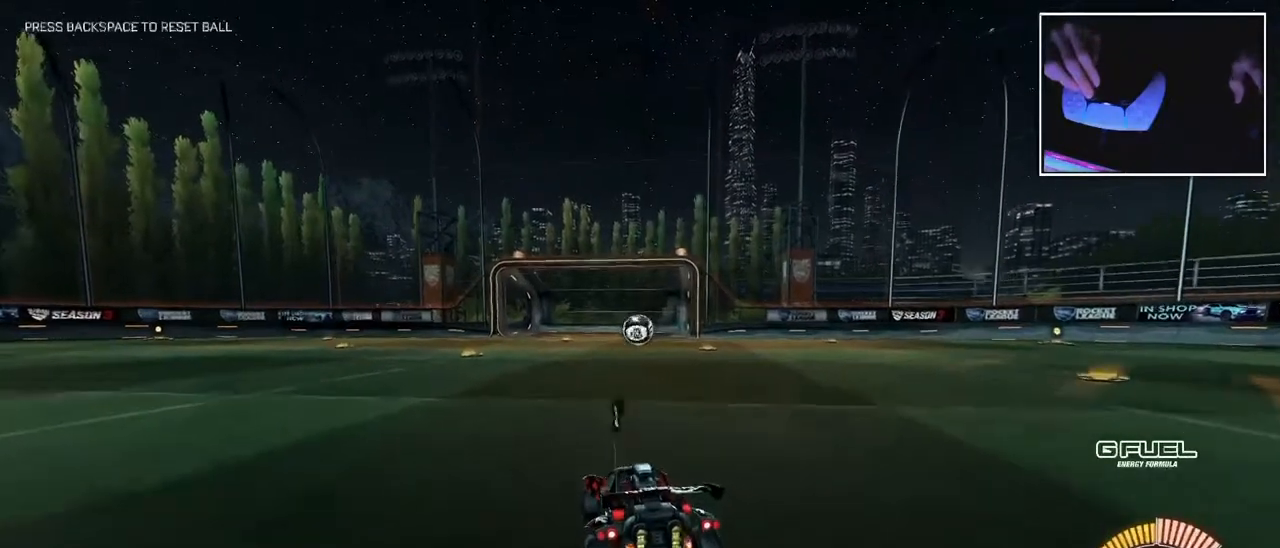
{"dt_ms": 500, "buttons": [], "left_stick": "center", "events": []}
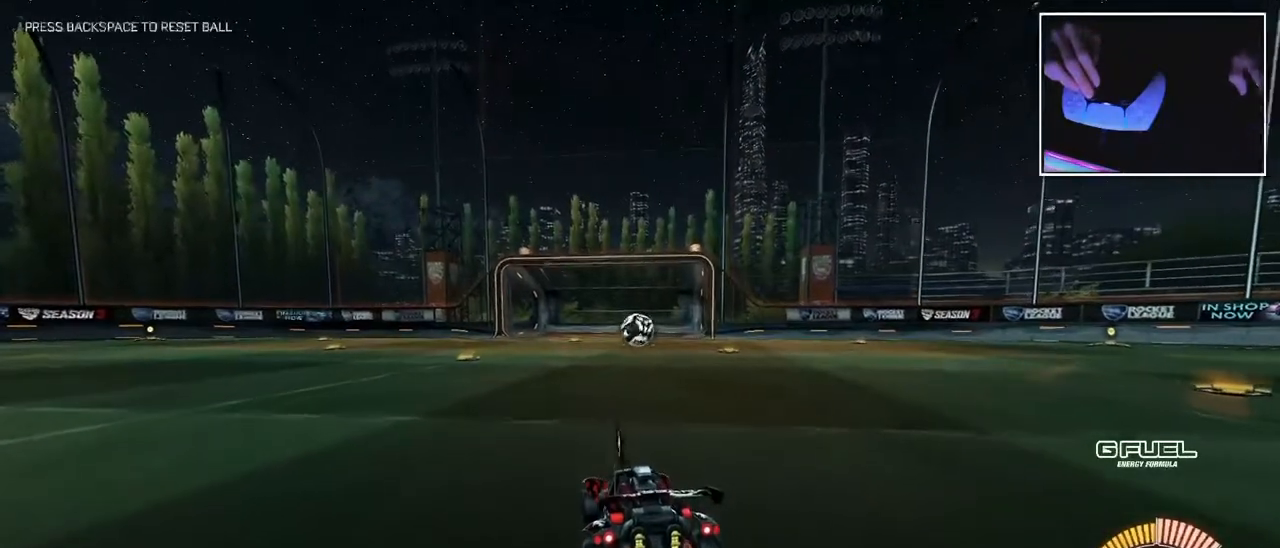
{"dt_ms": 500, "buttons": [], "left_stick": "center", "events": []}
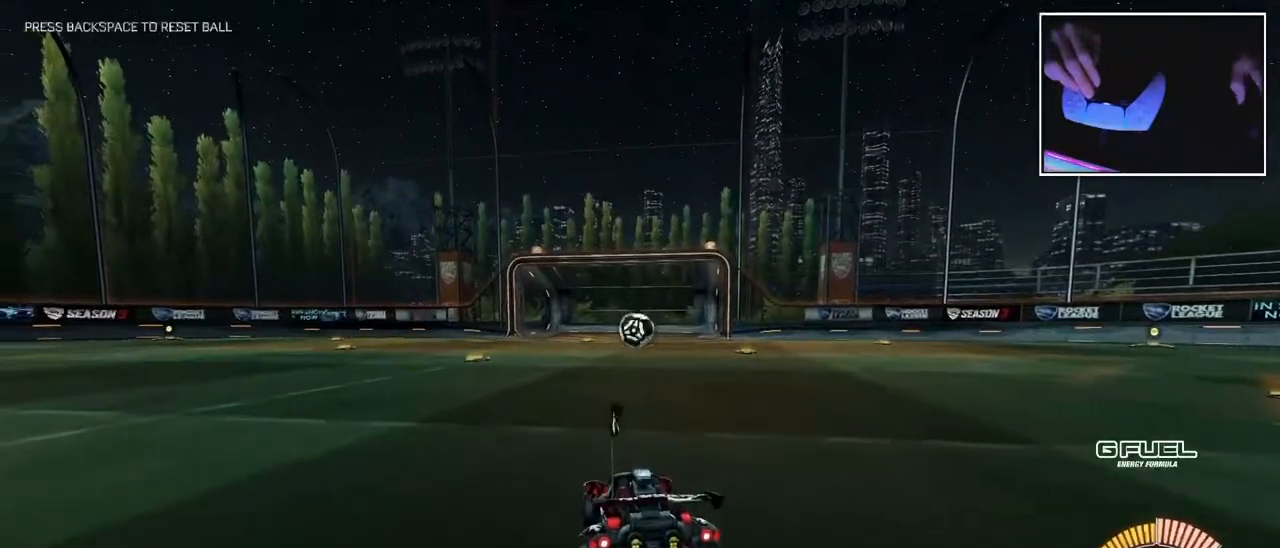
{"dt_ms": 500, "buttons": [], "left_stick": "center", "events": []}
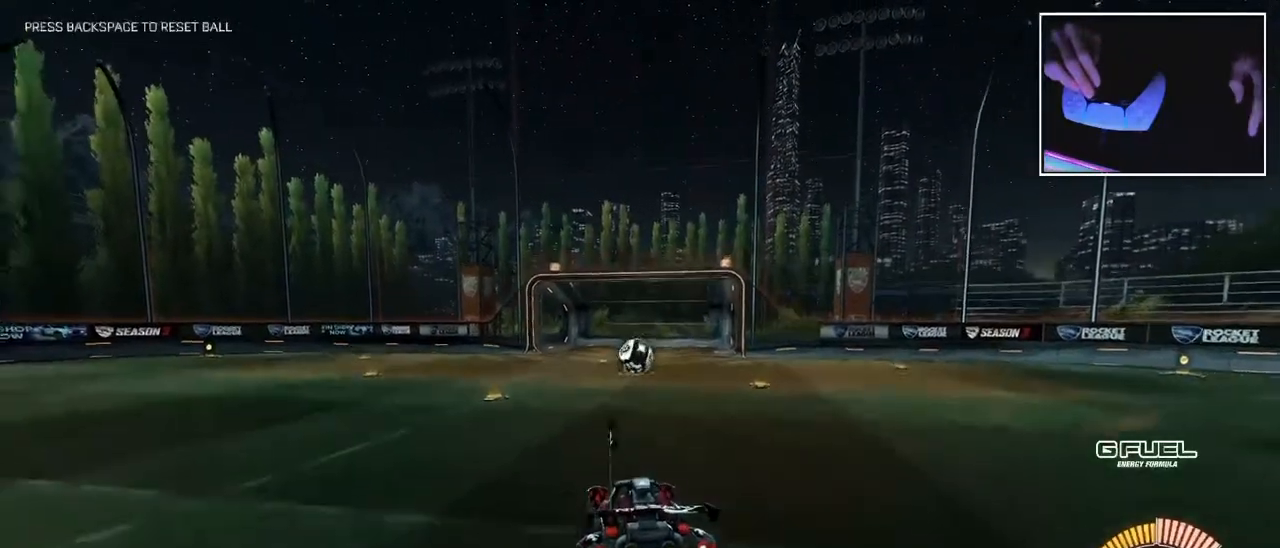
{"dt_ms": 500, "buttons": [], "left_stick": "center", "events": [[33, "left_stick", "down-right"], [317, "left_stick", "center"]]}
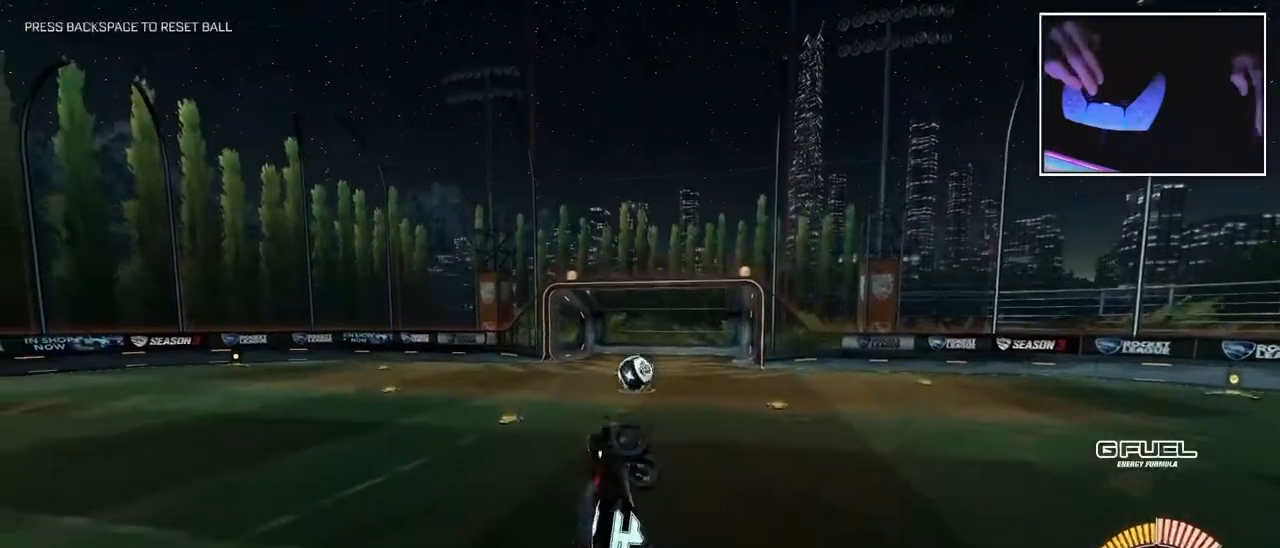
{"dt_ms": 500, "buttons": [], "left_stick": "center", "events": []}
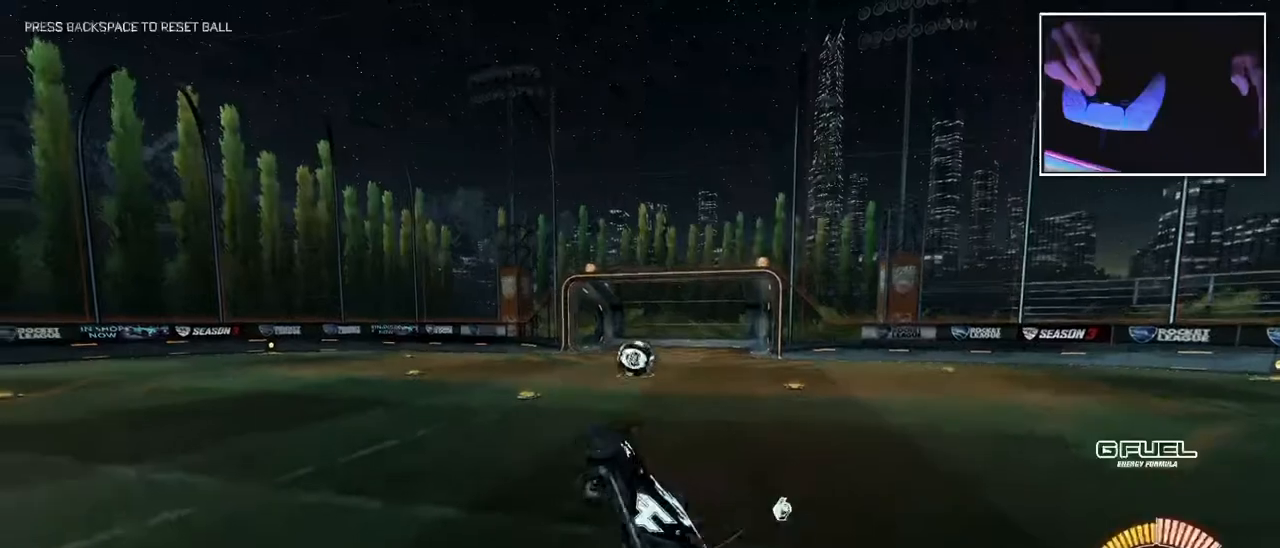
{"dt_ms": 500, "buttons": [], "left_stick": "up-right", "events": [[433, "left_stick", "up-right"]]}
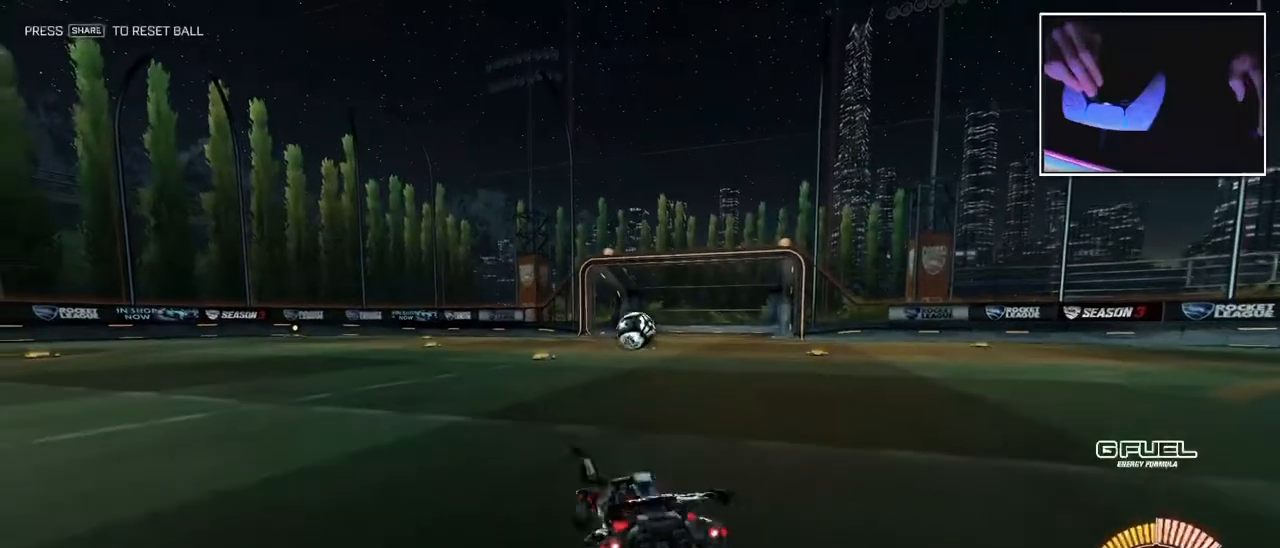
{"dt_ms": 500, "buttons": [], "left_stick": "right", "events": [[367, "left_stick", "right"]]}
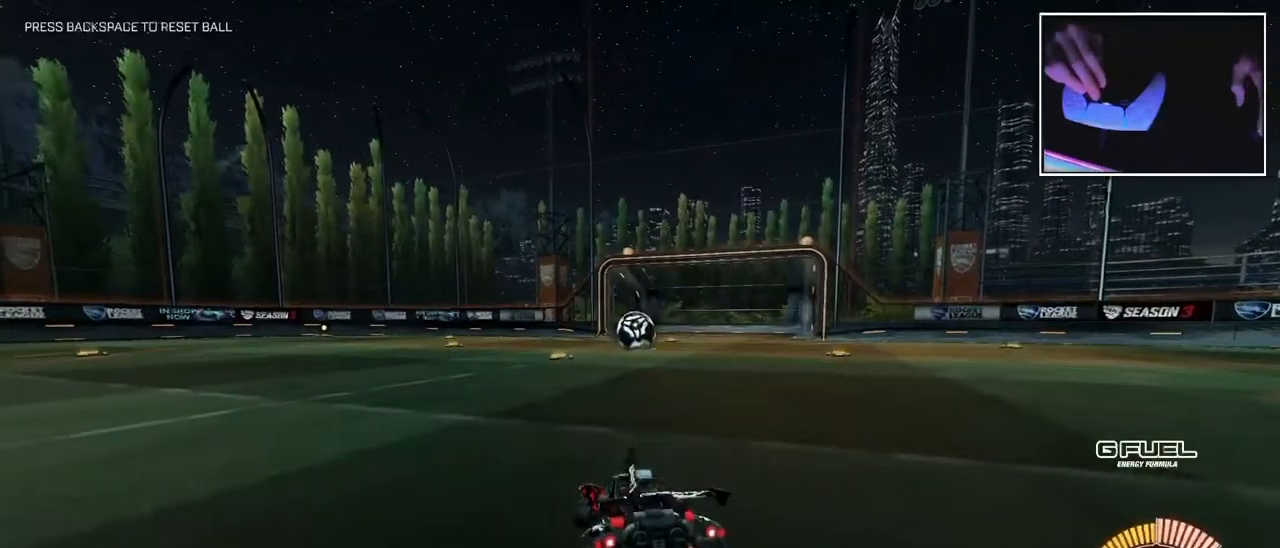
{"dt_ms": 500, "buttons": [], "left_stick": "center", "events": [[400, "left_stick", "center"]]}
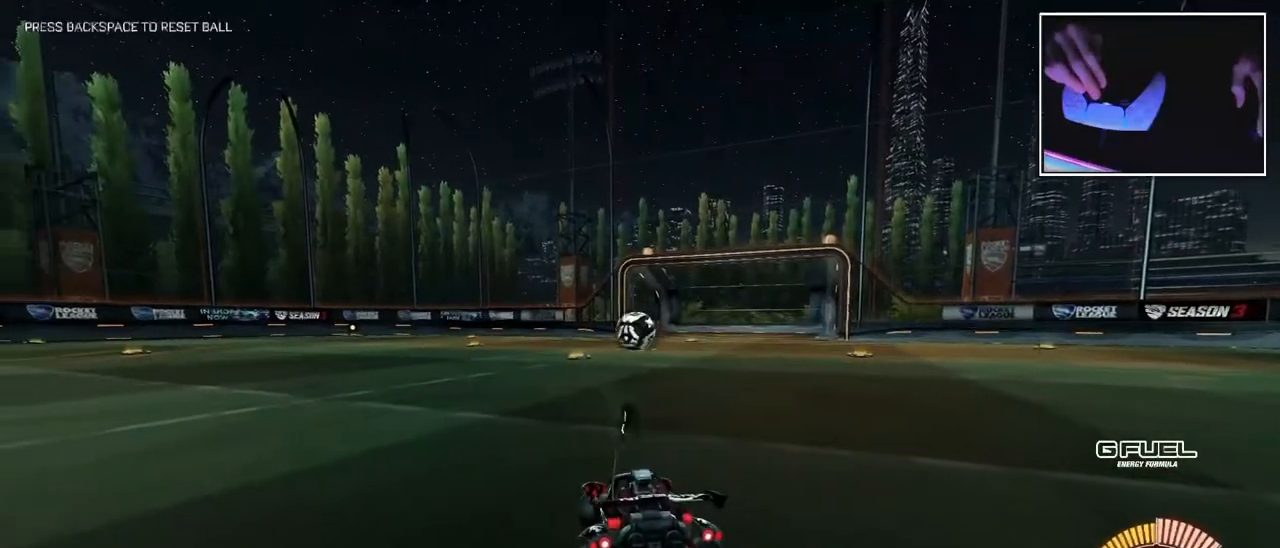
{"dt_ms": 500, "buttons": [], "left_stick": "up-right", "events": [[300, "left_stick", "up-right"]]}
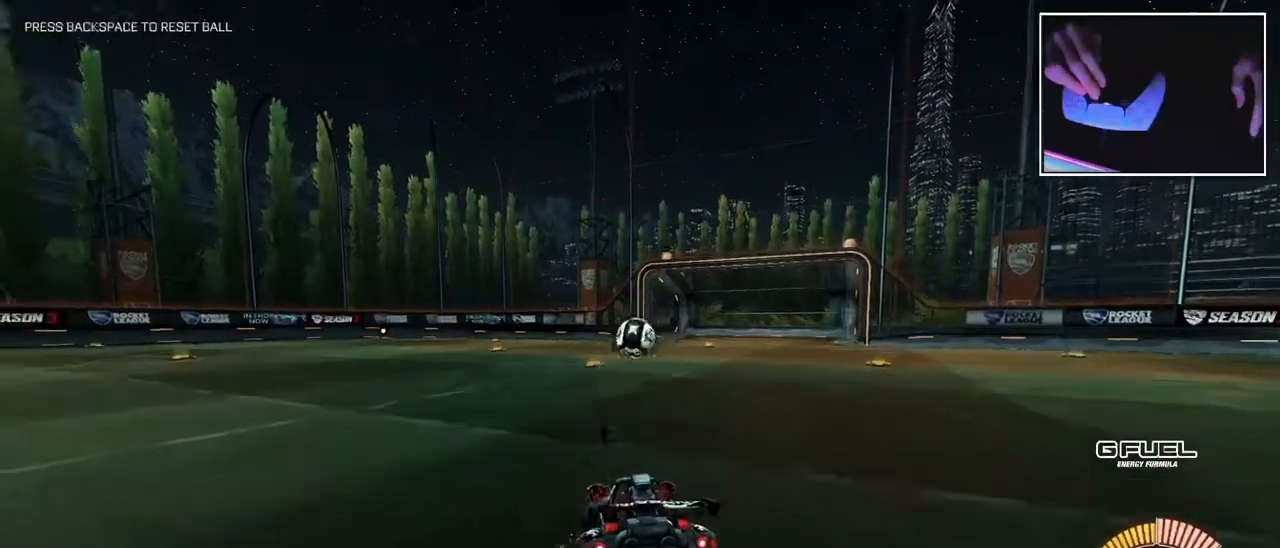
{"dt_ms": 500, "buttons": [], "left_stick": "center", "events": [[100, "left_stick", "center"]]}
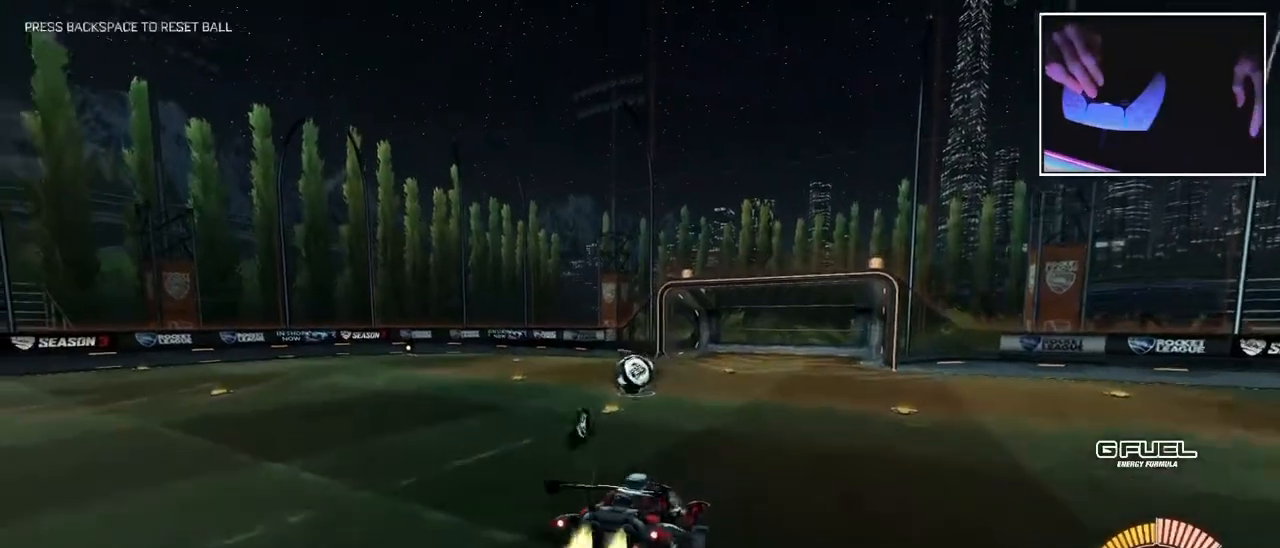
{"dt_ms": 500, "buttons": [], "left_stick": "center", "events": [[217, "left_stick", "left"], [483, "left_stick", "center"]]}